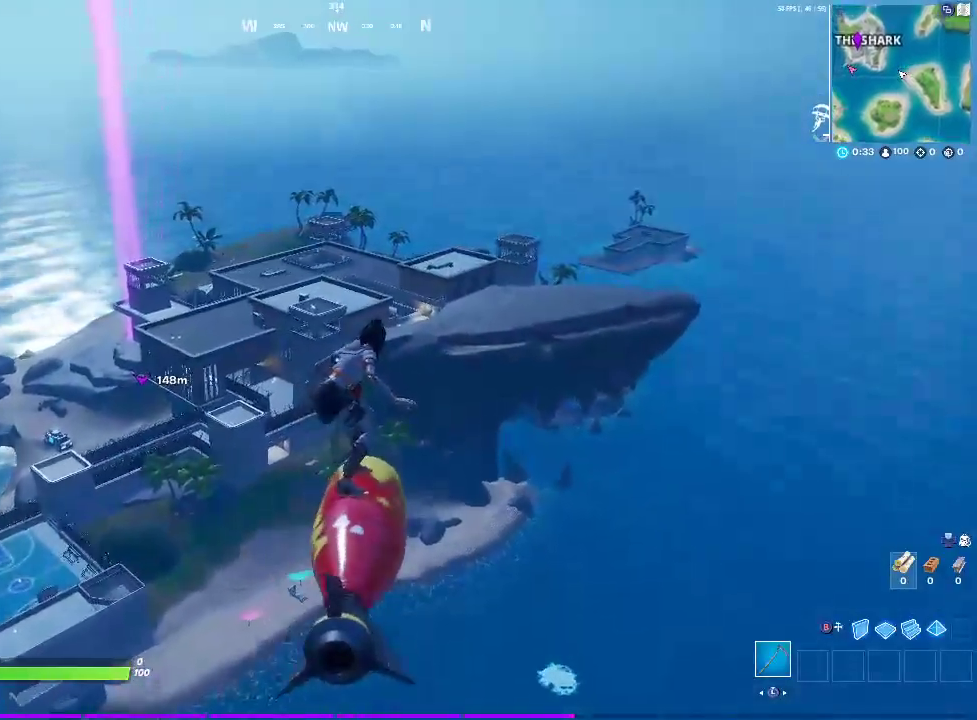
Gameplay with a controller (PlayStation layout); each line is a JSON object with the inputs held at the frame after it. "events" lists button and stick changes between this image and that frame as [ms after this image, input, new state], when the widget could be followed in between. Not read: L1 R1.
{"buttons": [], "left_stick": "up", "right_stick": "center"}
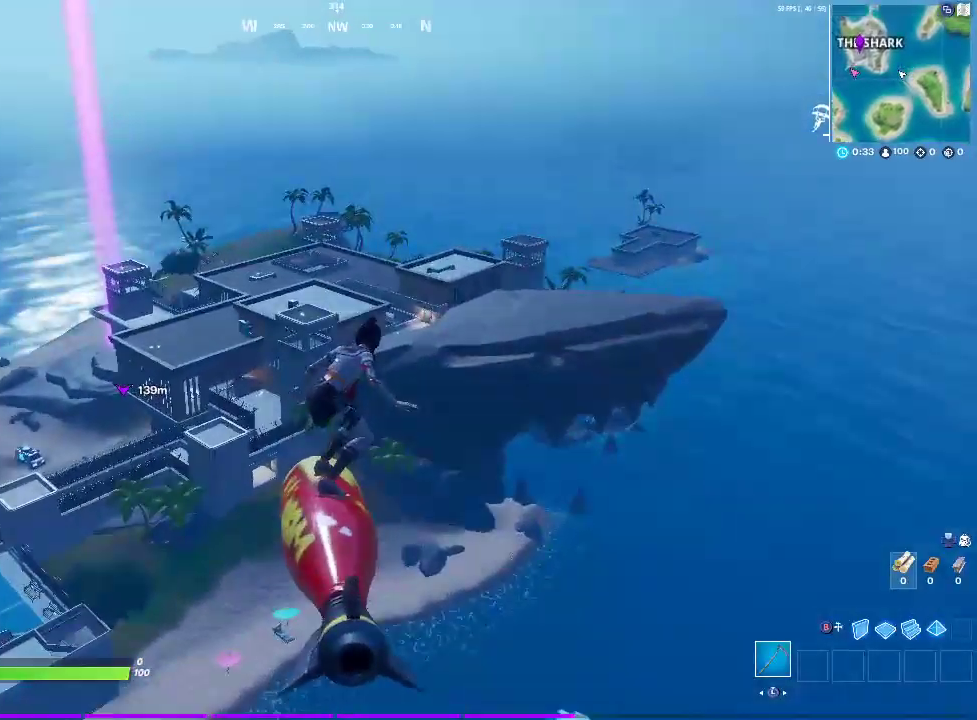
{"buttons": [], "left_stick": "up", "right_stick": "center", "events": []}
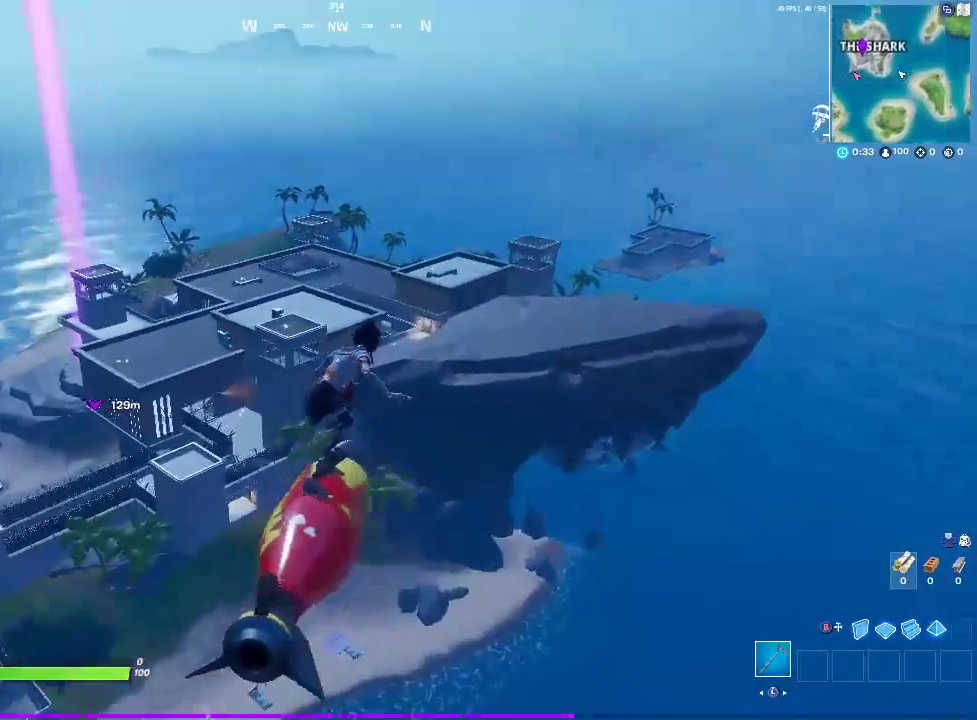
{"buttons": [], "left_stick": "up", "right_stick": "center", "events": []}
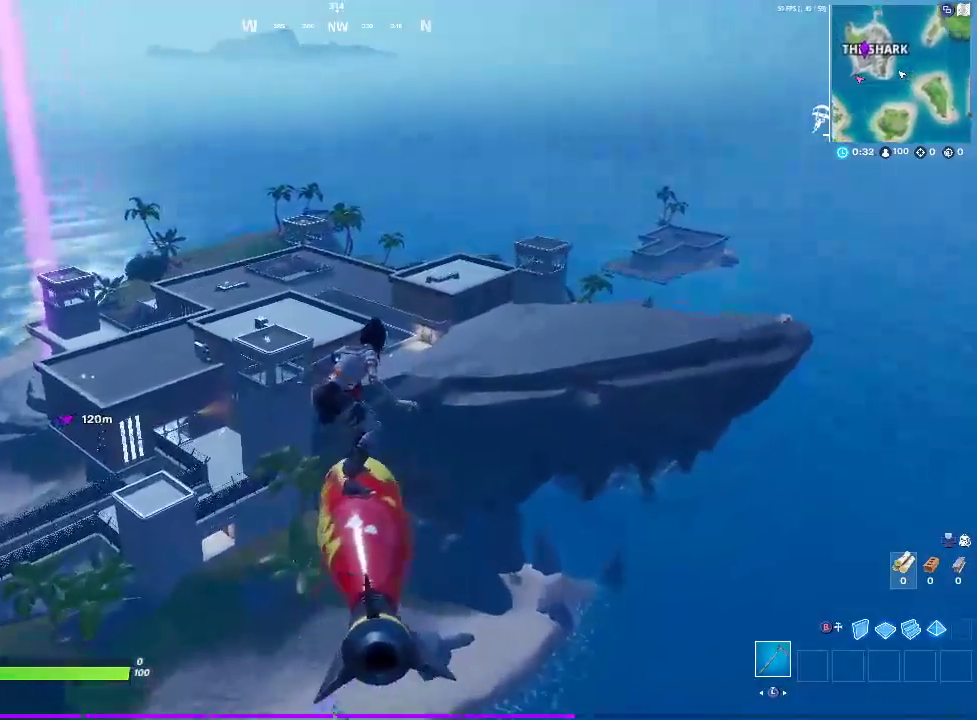
{"buttons": [], "left_stick": "up", "right_stick": "center", "events": []}
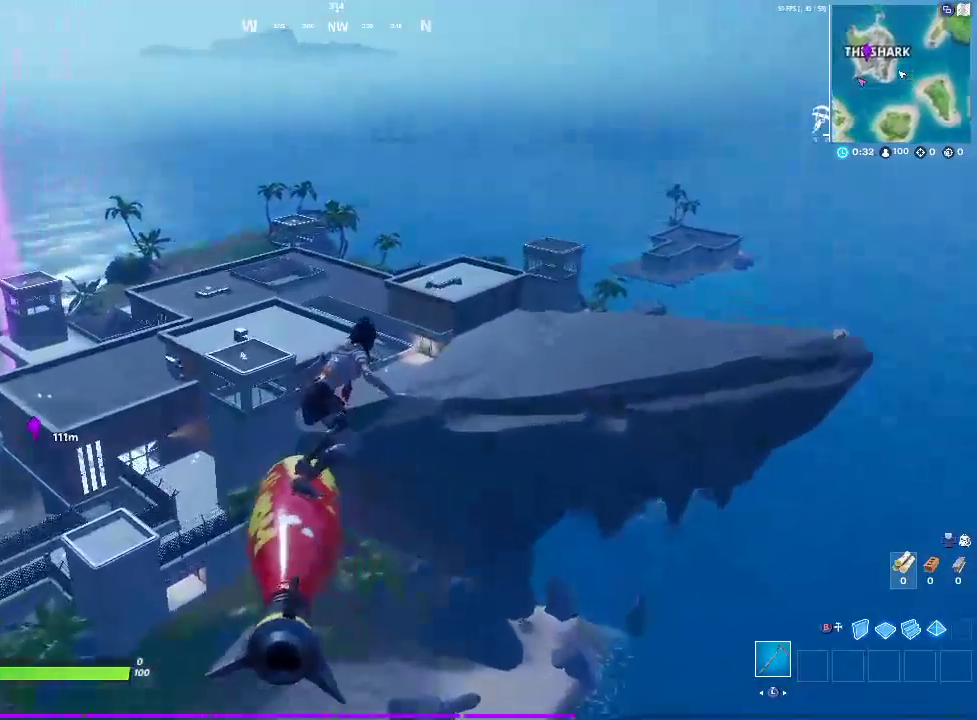
{"buttons": [], "left_stick": "up", "right_stick": "center", "events": []}
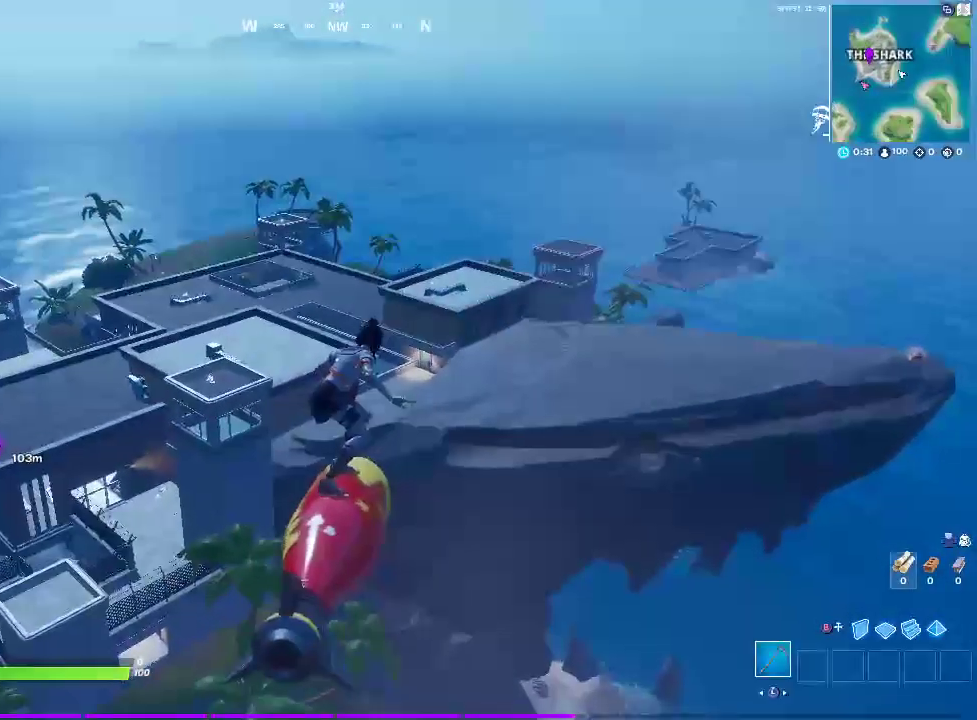
{"buttons": [], "left_stick": "up", "right_stick": "center", "events": []}
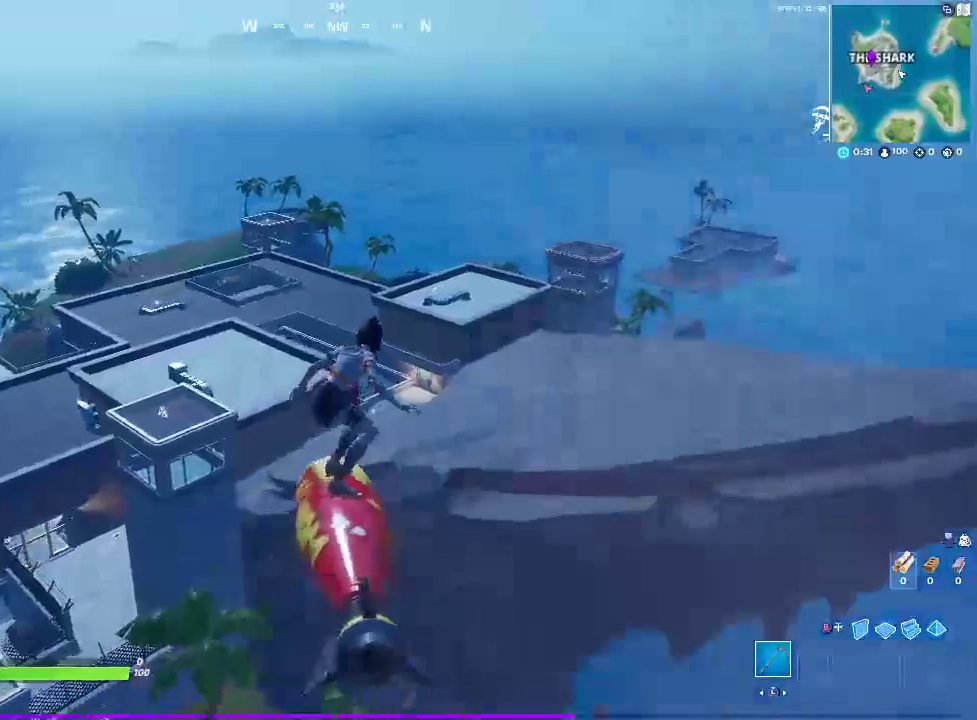
{"buttons": [], "left_stick": "up", "right_stick": "center", "events": []}
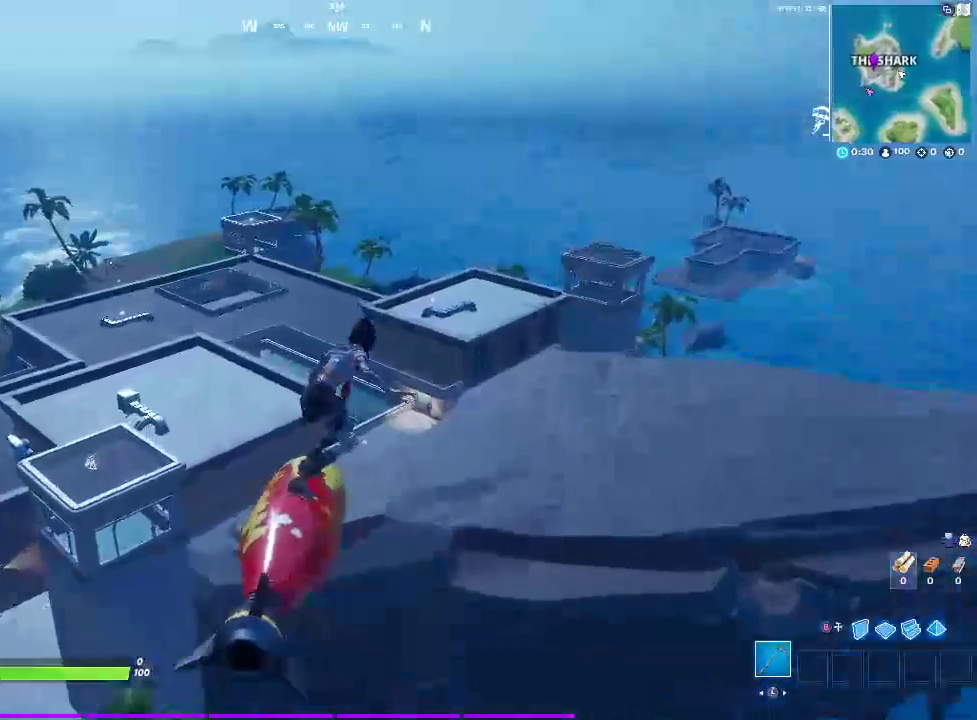
{"buttons": [], "left_stick": "up", "right_stick": "center", "events": []}
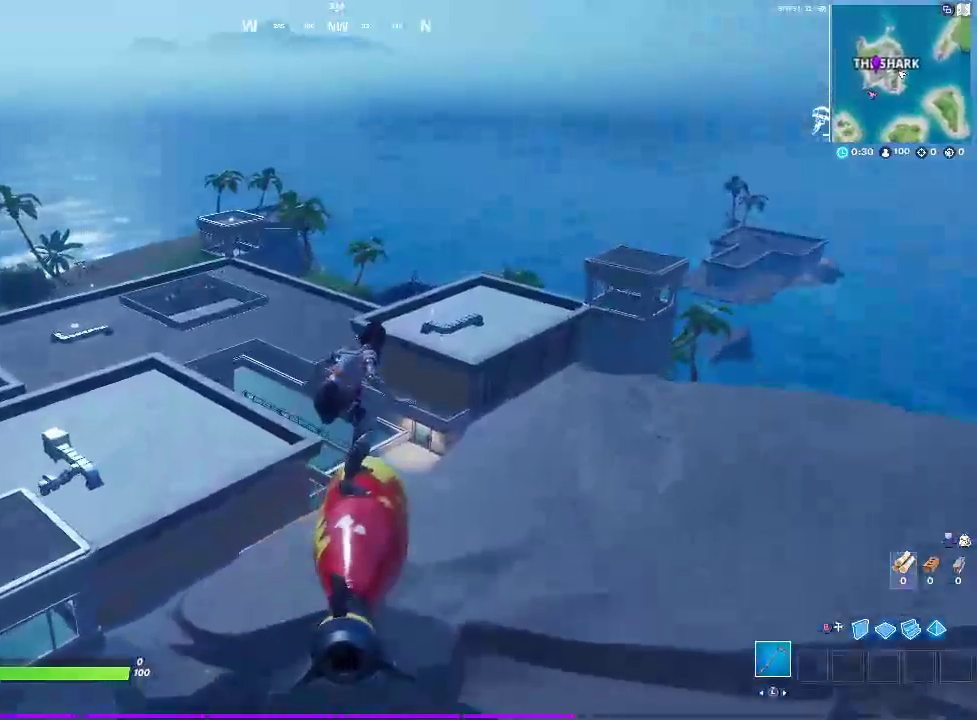
{"buttons": [], "left_stick": "up", "right_stick": "center", "events": []}
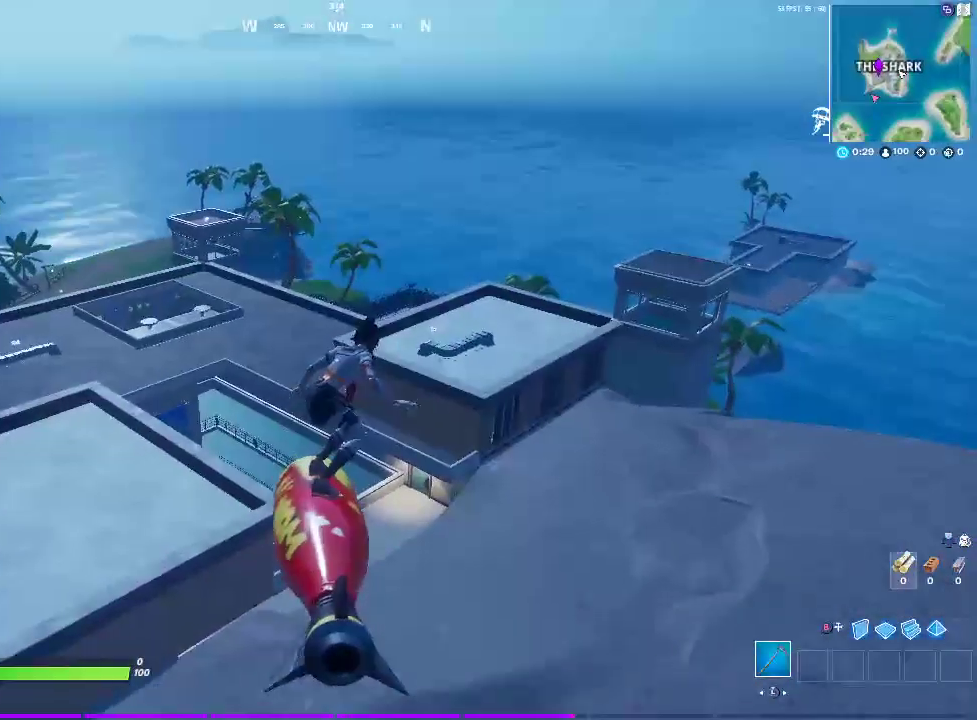
{"buttons": [], "left_stick": "up", "right_stick": "center", "events": []}
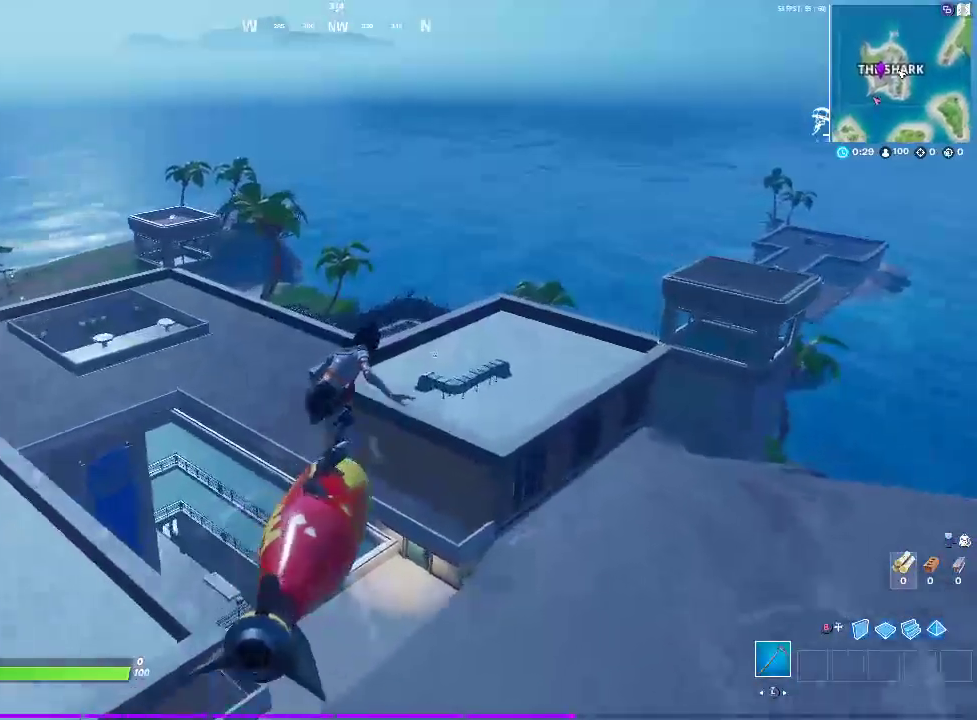
{"buttons": [], "left_stick": "up-left", "right_stick": "center", "events": [[467, "left_stick", "up-left"]]}
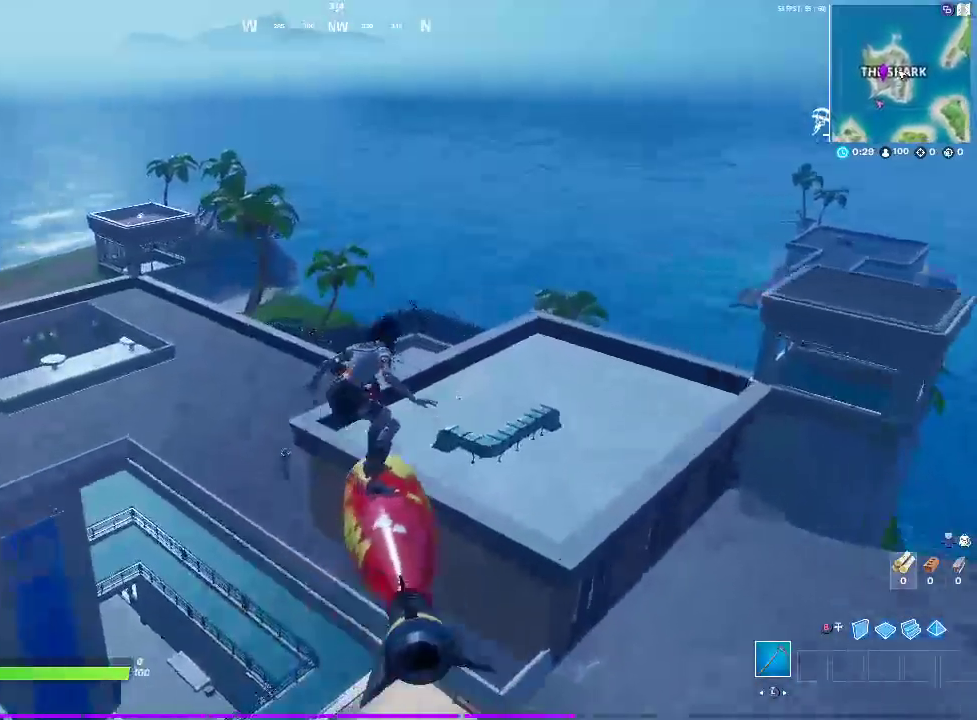
{"buttons": [], "left_stick": "up-left", "right_stick": "center", "events": []}
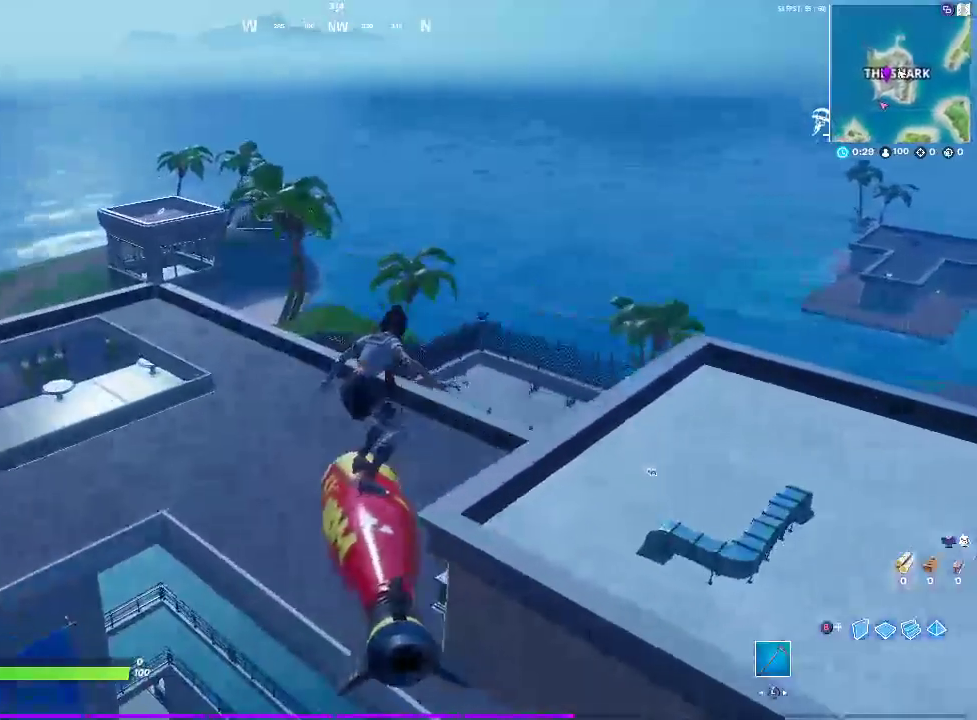
{"buttons": [], "left_stick": "up-left", "right_stick": "center", "events": []}
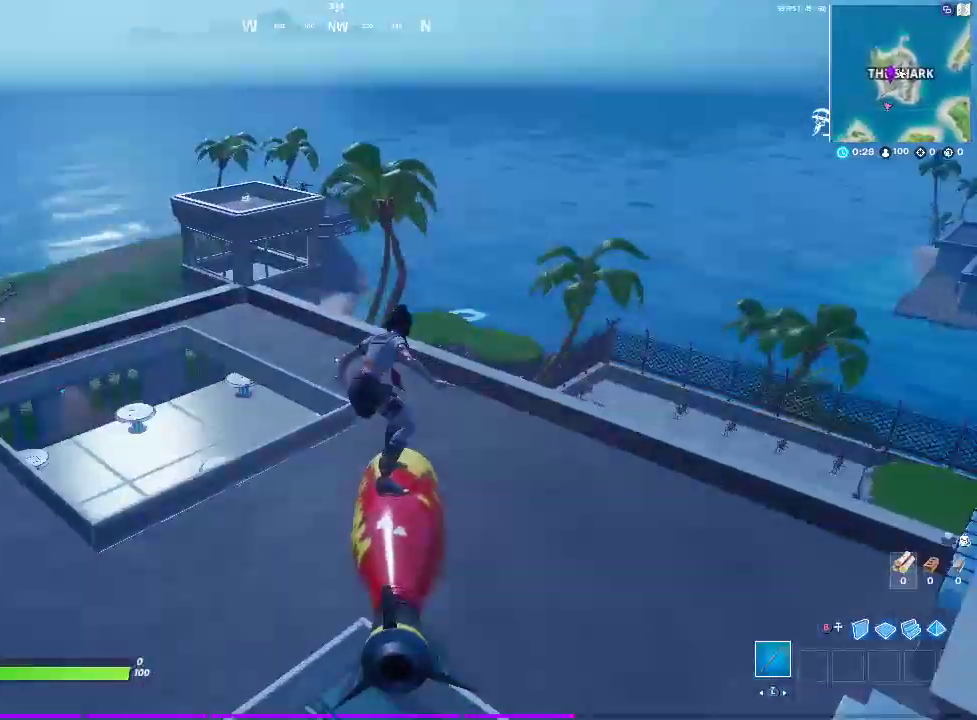
{"buttons": [], "left_stick": "right", "right_stick": "center", "events": [[33, "left_stick", "up"], [33, "right_stick", "left"], [183, "right_stick", "center"], [267, "left_stick", "up-right"], [450, "left_stick", "right"]]}
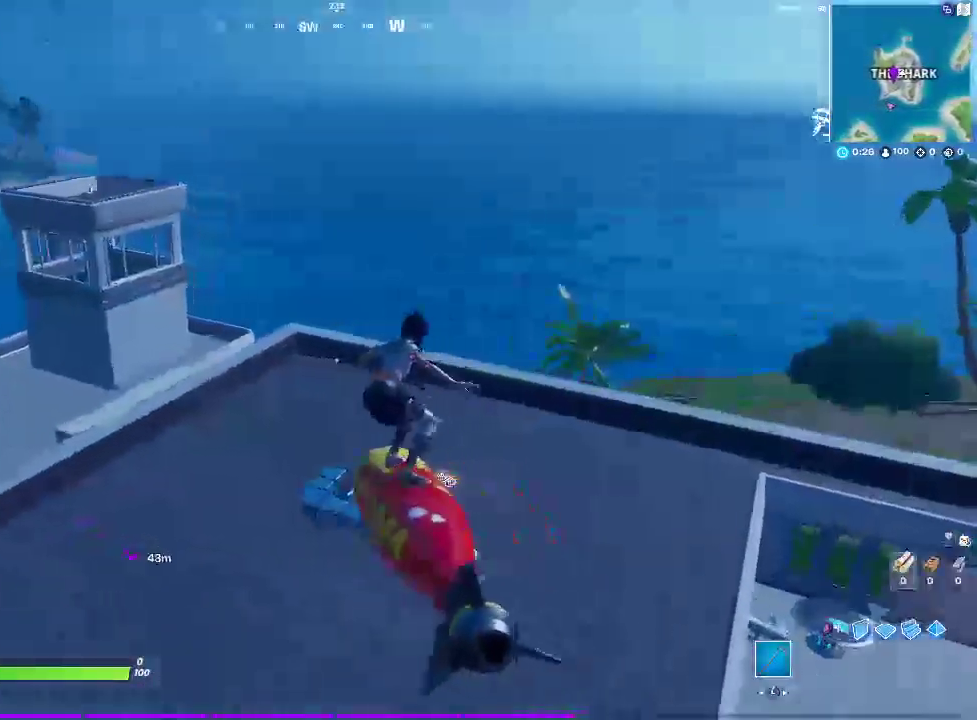
{"buttons": [], "left_stick": "up-right", "right_stick": "left", "events": [[67, "right_stick", "left"], [200, "right_stick", "center"], [350, "left_stick", "up-right"], [417, "right_stick", "left"]]}
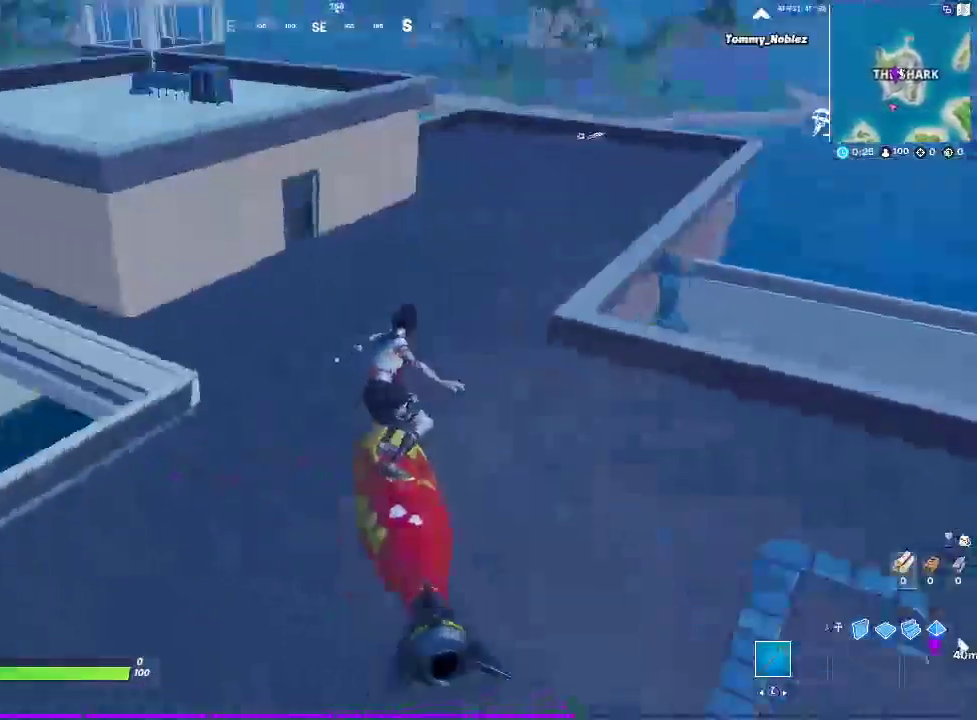
{"buttons": [], "left_stick": "up", "right_stick": "center", "events": [[33, "left_stick", "up"], [50, "right_stick", "center"]]}
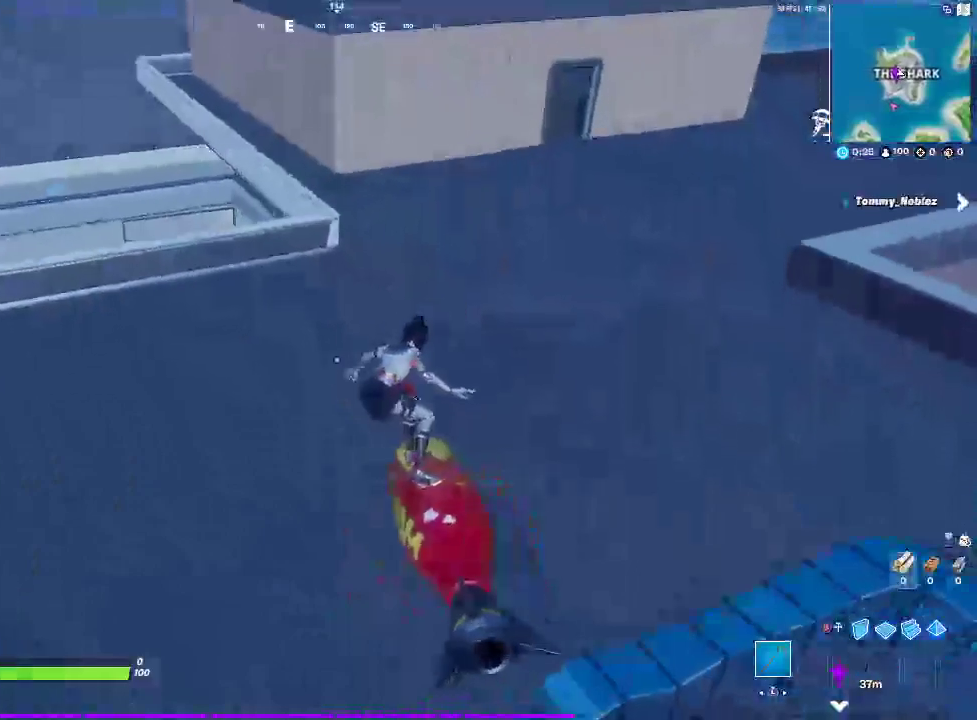
{"buttons": [], "left_stick": "up-right", "right_stick": "center", "events": [[33, "left_stick", "up-right"]]}
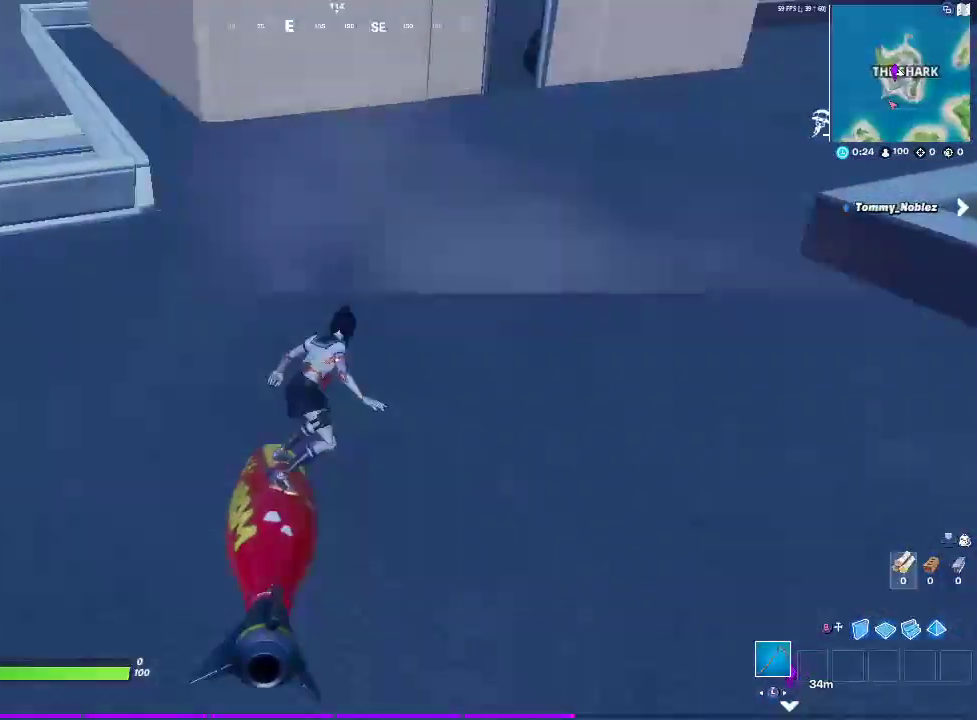
{"buttons": [], "left_stick": "up-right", "right_stick": "center", "events": [[117, "CROSS", "down"], [300, "CROSS", "up"]]}
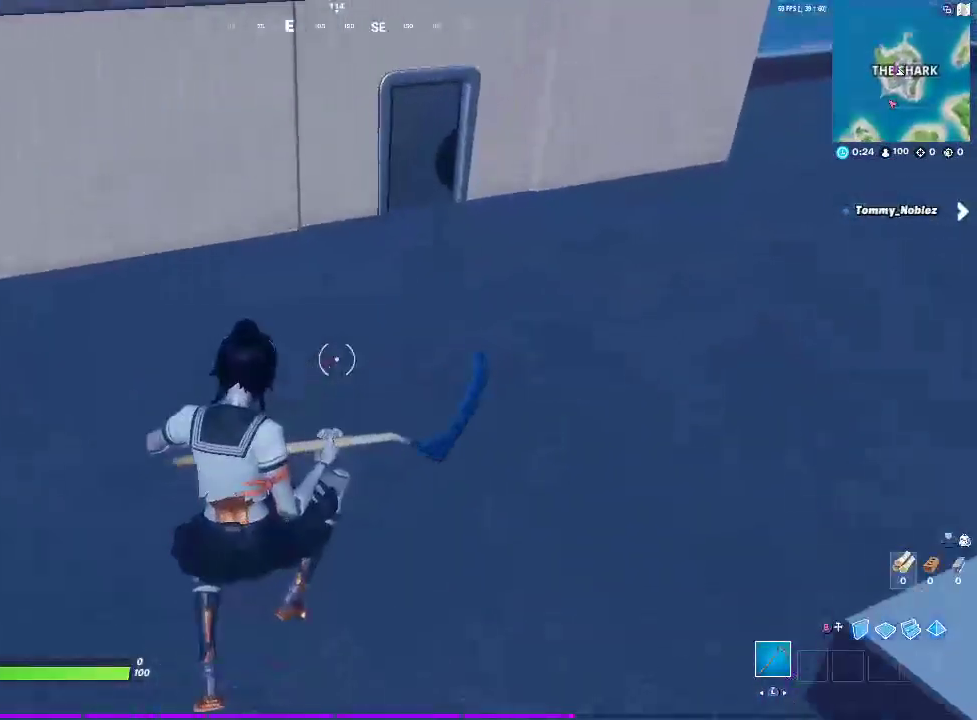
{"buttons": [], "left_stick": "up-right", "right_stick": "right", "events": [[467, "right_stick", "right"]]}
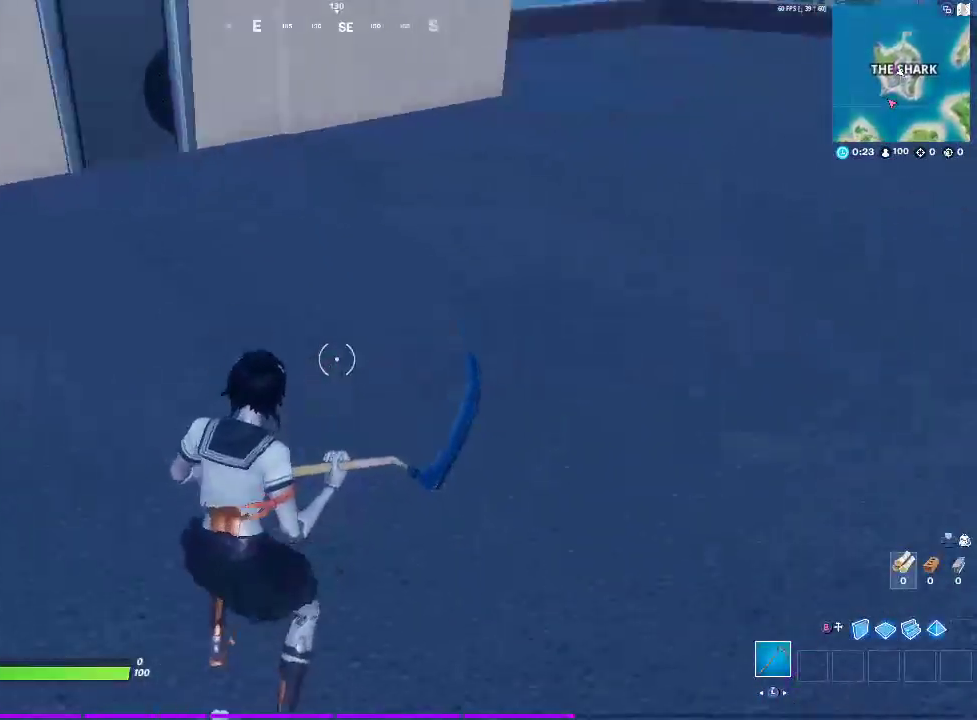
{"buttons": ["CROSS"], "left_stick": "up-right", "right_stick": "center", "events": [[117, "right_stick", "center"], [417, "CROSS", "down"]]}
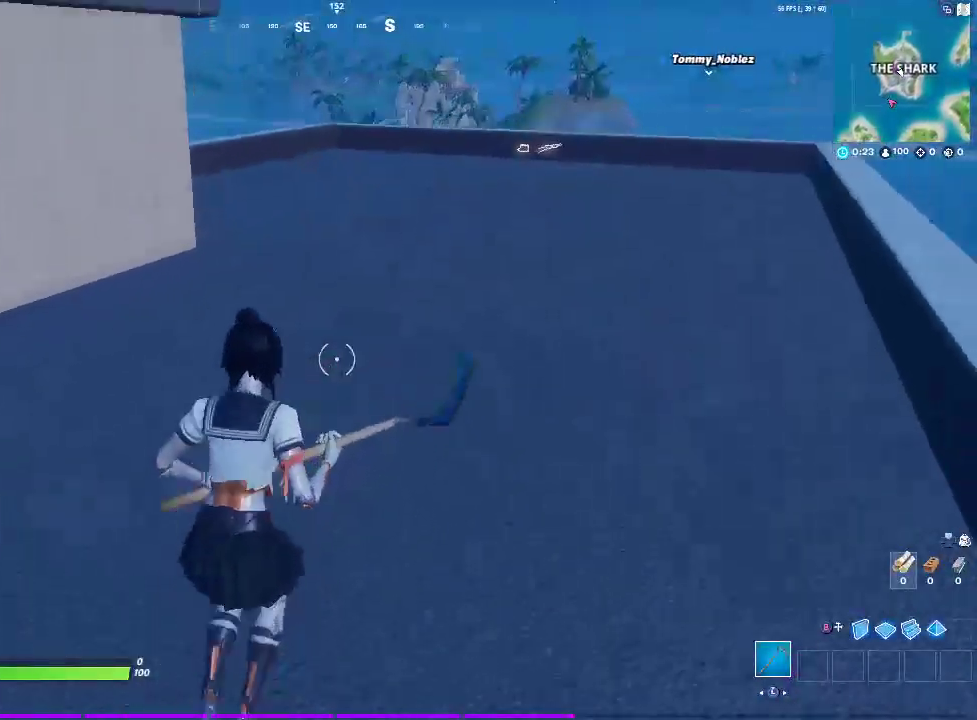
{"buttons": [], "left_stick": "up", "right_stick": "center", "events": [[83, "CROSS", "up"], [317, "left_stick", "up"]]}
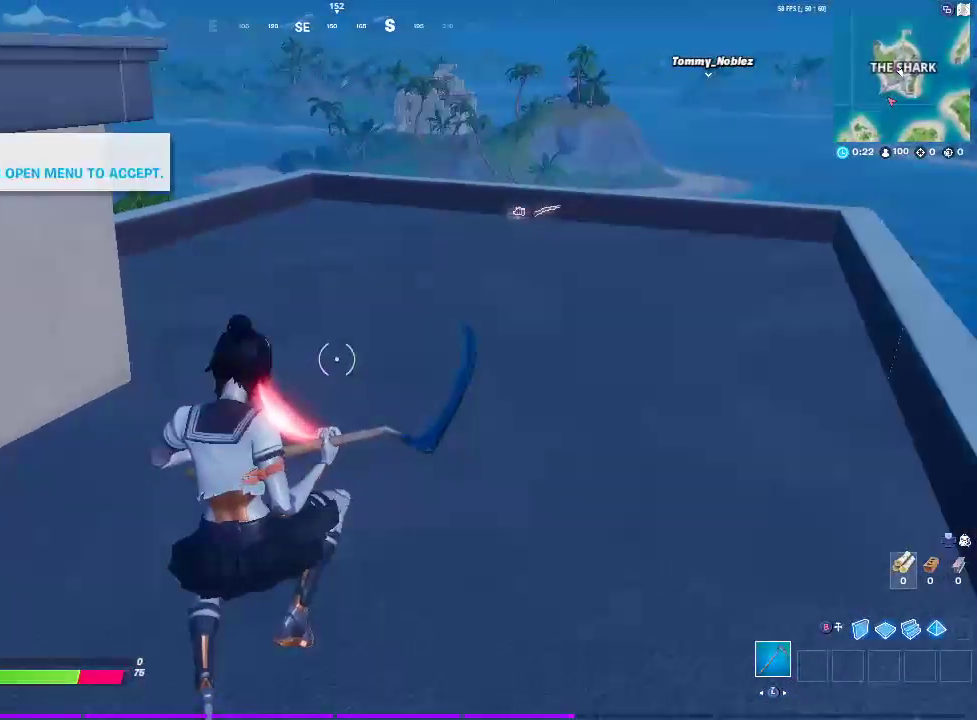
{"buttons": [], "left_stick": "up", "right_stick": "center", "events": [[100, "SQUARE", "down"], [267, "SQUARE", "up"]]}
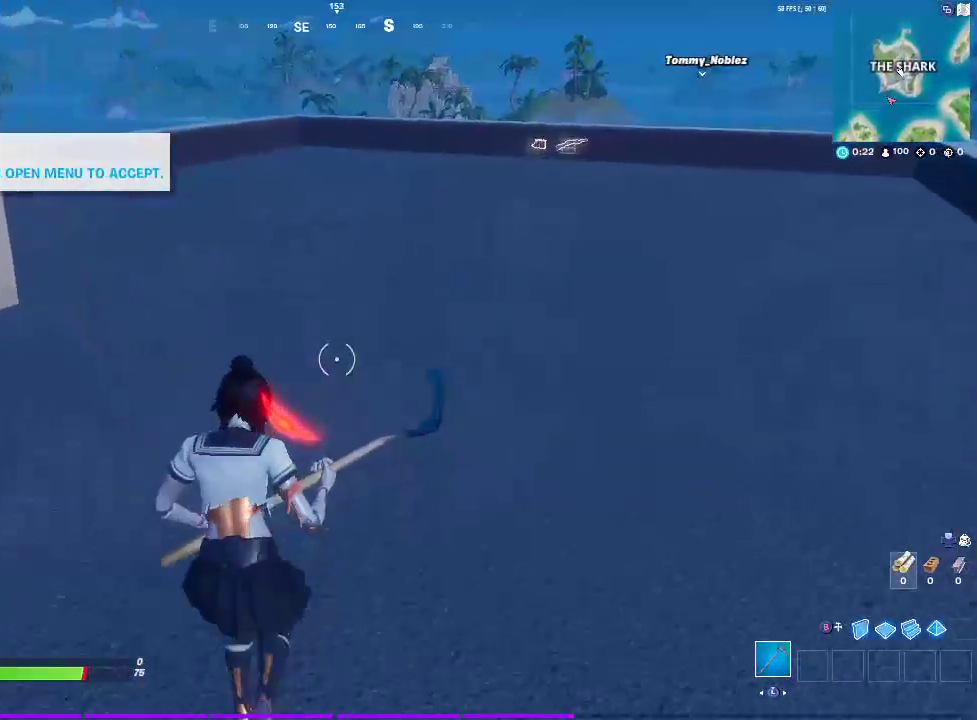
{"buttons": [], "left_stick": "up-left", "right_stick": "center", "events": [[33, "CROSS", "down"], [133, "right_stick", "right"], [217, "CROSS", "up"], [233, "right_stick", "center"], [317, "left_stick", "up-left"]]}